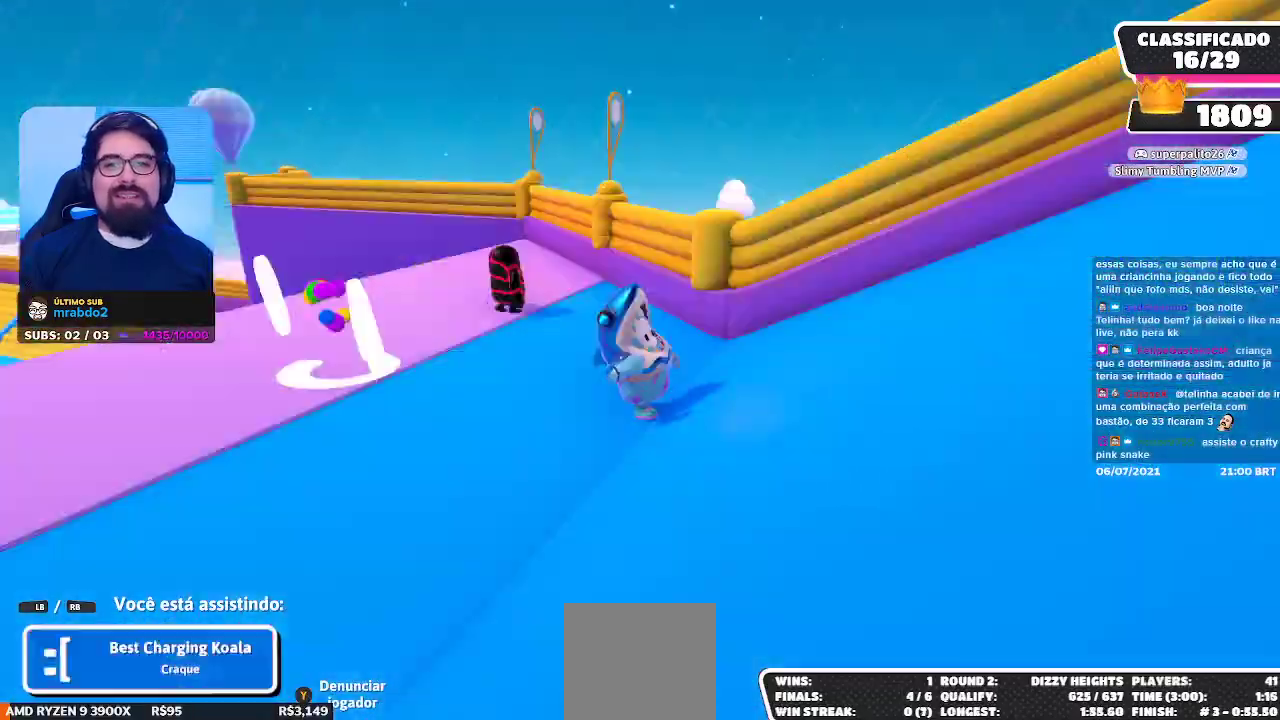
Gameplay with a controller (Xbox layout); each line is a JSON object with the inputs held at the frame after it. "events" lists button and stick changes between this image and that frame as [ms after this image, input, new state], when the widget could be followed in between. Not read: L3 R3 Z.
{"buttons": ["L1"], "left_stick": "center", "right_stick": "center", "events": [[117, "R1", "up"], [500, "L1", "down"]]}
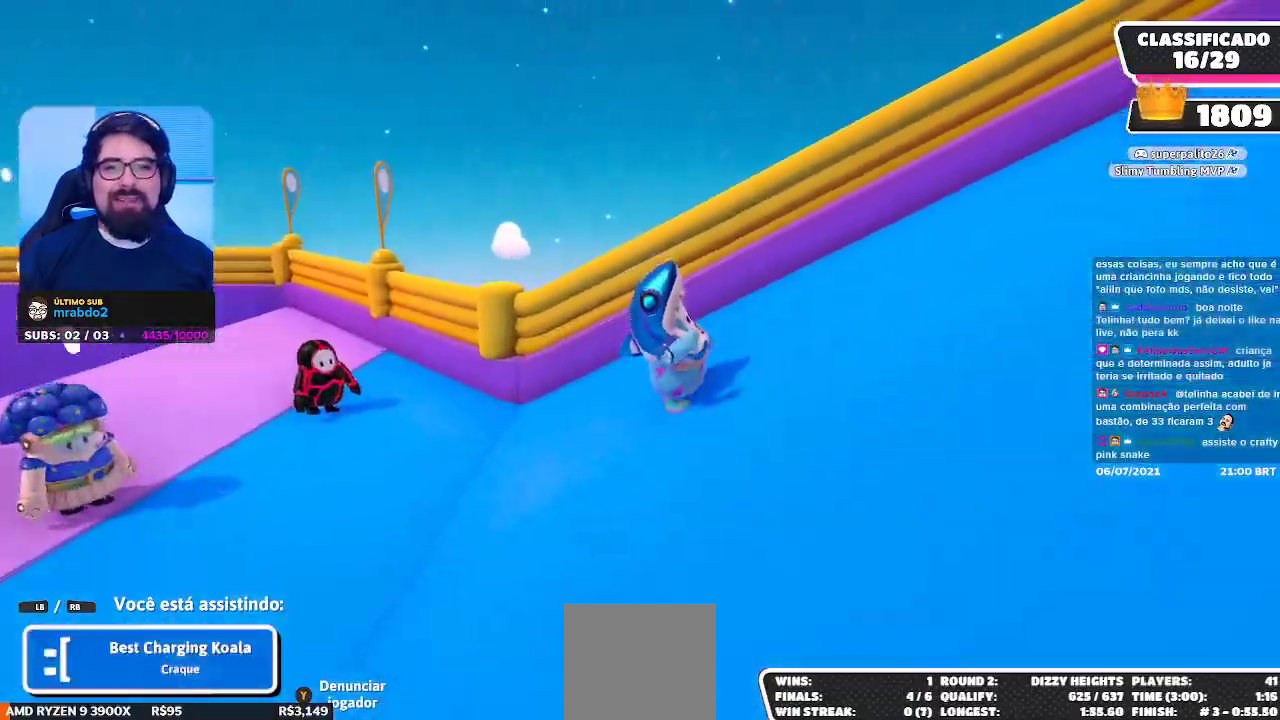
{"buttons": [], "left_stick": "center", "right_stick": "right", "events": [[133, "L1", "up"], [383, "right_stick", "right"]]}
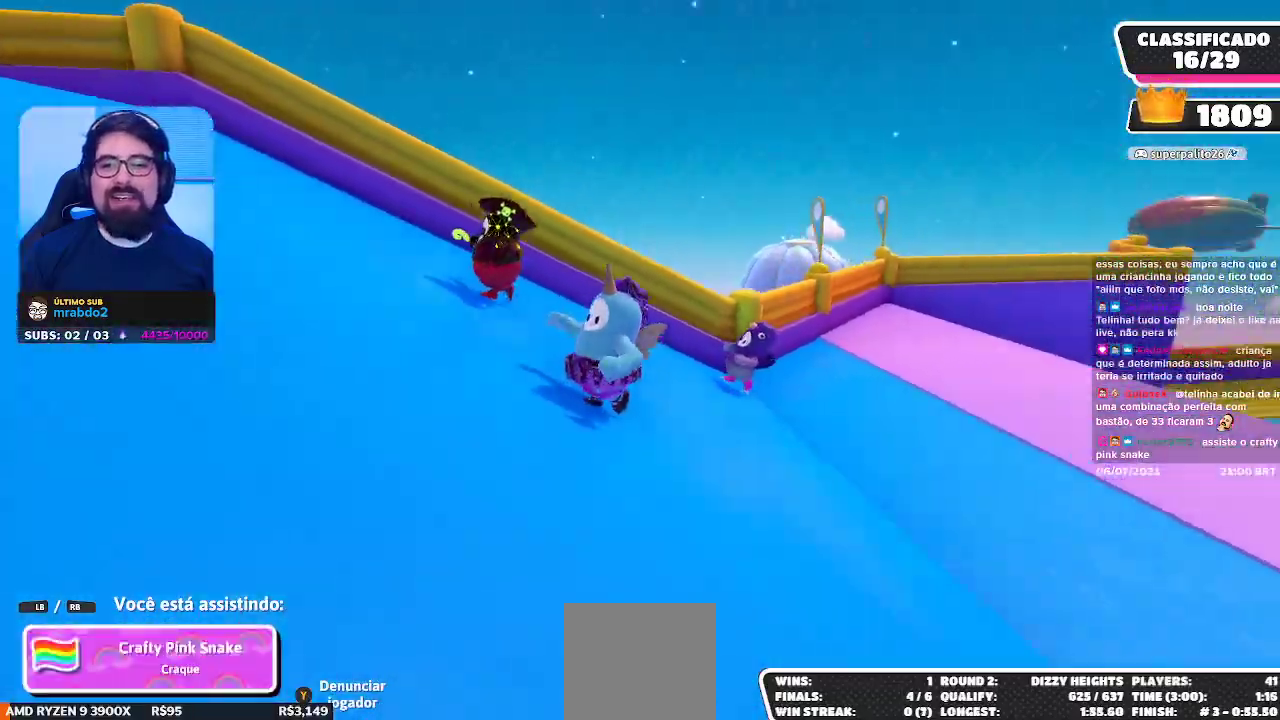
{"buttons": [], "left_stick": "center", "right_stick": "right", "events": [[17, "right_stick", "center"], [133, "right_stick", "up-right"], [233, "right_stick", "right"]]}
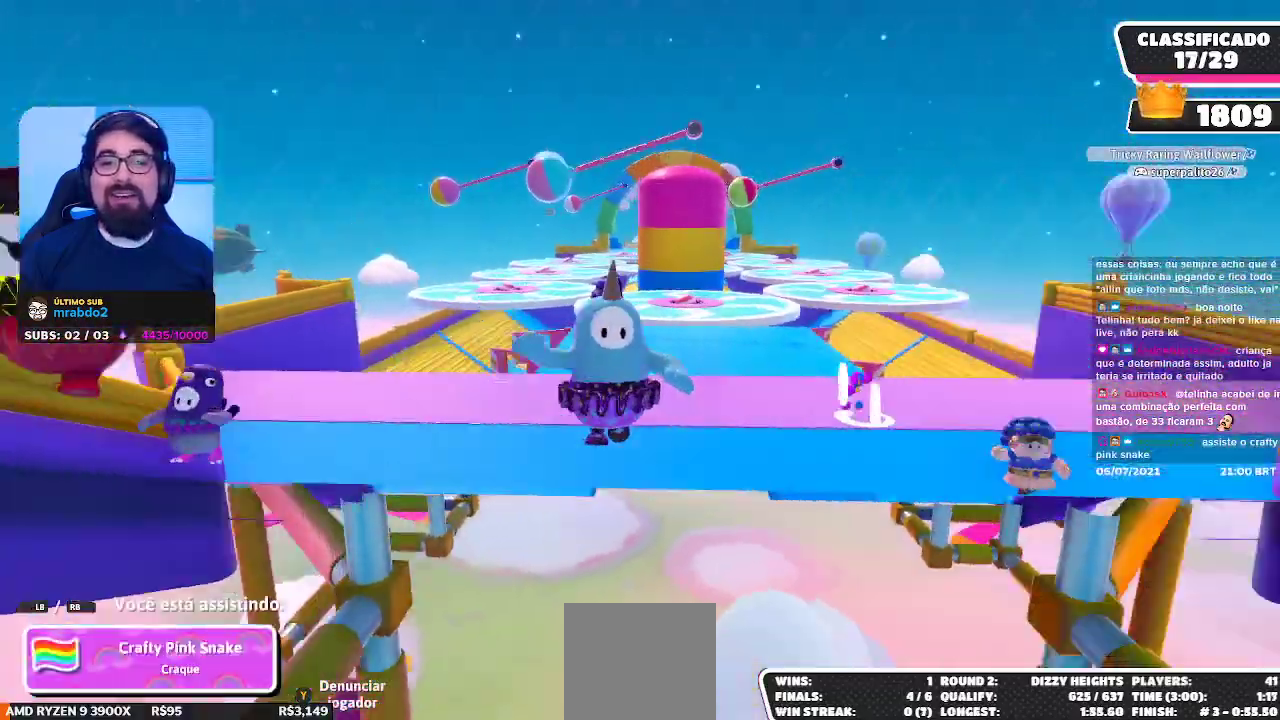
{"buttons": [], "left_stick": "center", "right_stick": "right", "events": [[100, "right_stick", "center"], [217, "right_stick", "right"], [317, "right_stick", "center"], [417, "right_stick", "right"]]}
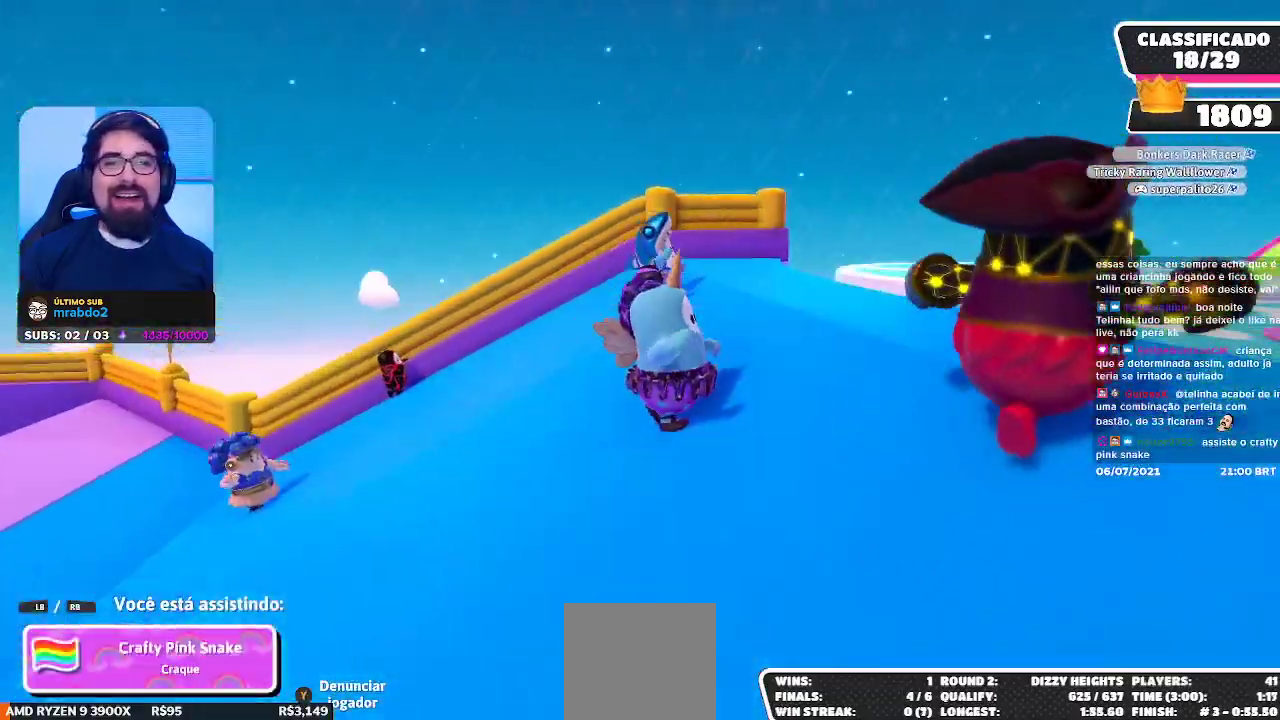
{"buttons": [], "left_stick": "center", "right_stick": "center", "events": [[50, "right_stick", "center"], [367, "right_stick", "right"], [483, "right_stick", "center"]]}
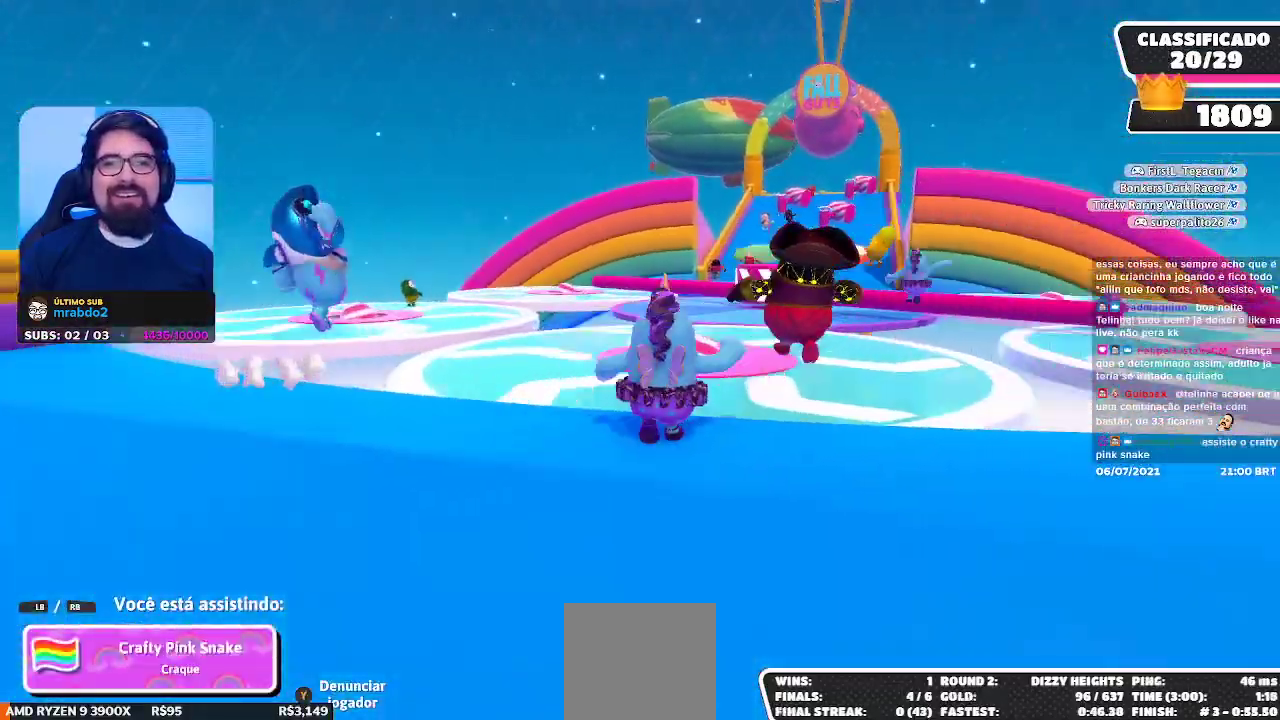
{"buttons": [], "left_stick": "center", "right_stick": "center", "events": []}
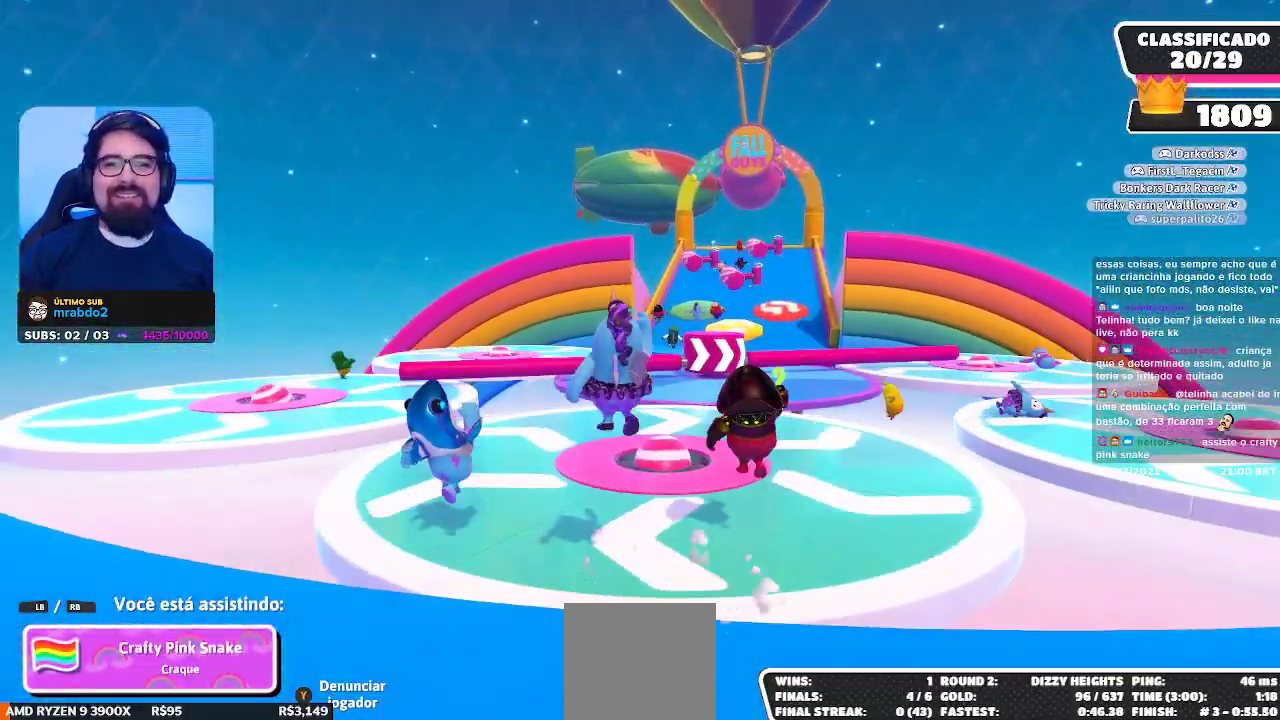
{"buttons": [], "left_stick": "center", "right_stick": "center", "events": []}
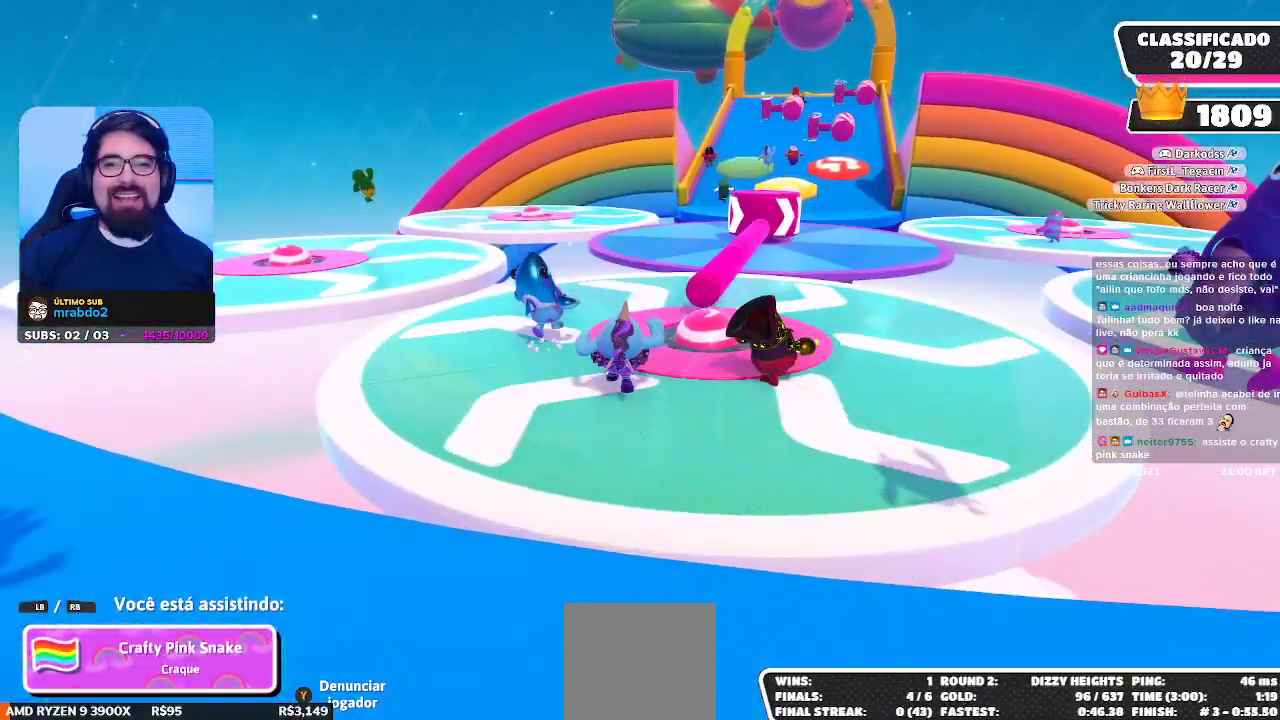
{"buttons": [], "left_stick": "center", "right_stick": "center", "events": [[117, "right_stick", "down"], [300, "right_stick", "center"]]}
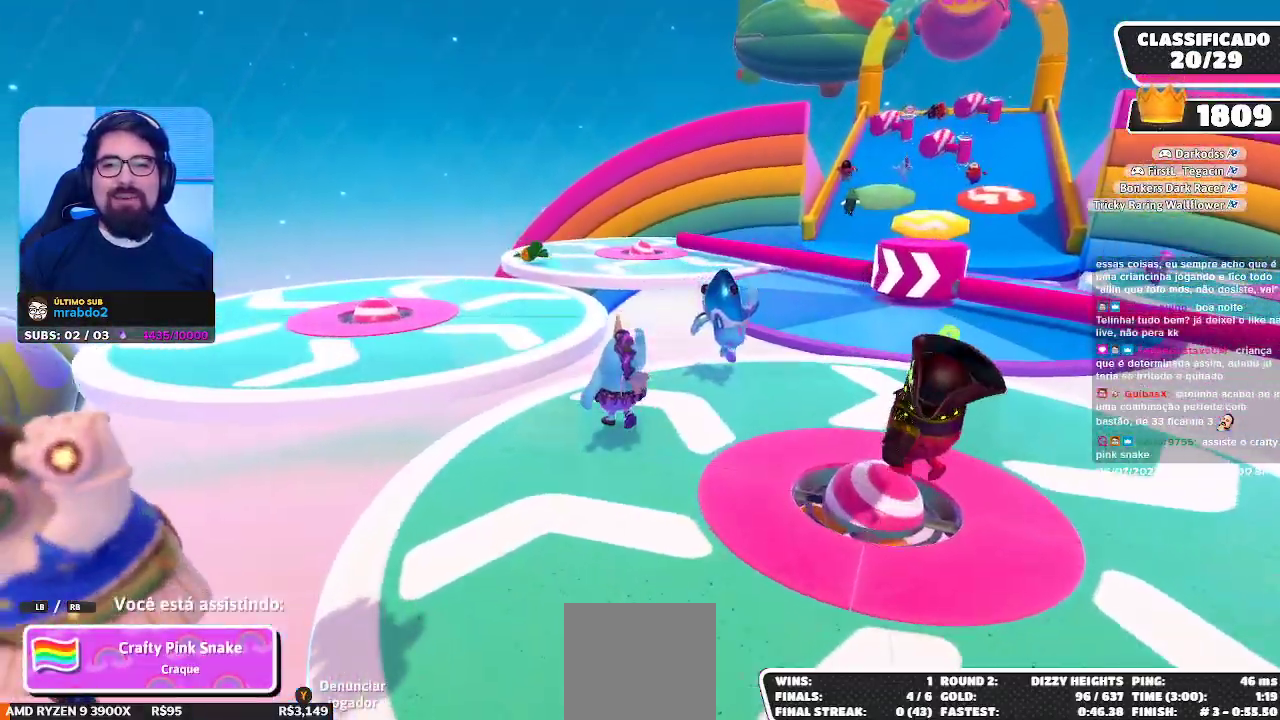
{"buttons": [], "left_stick": "center", "right_stick": "center", "events": []}
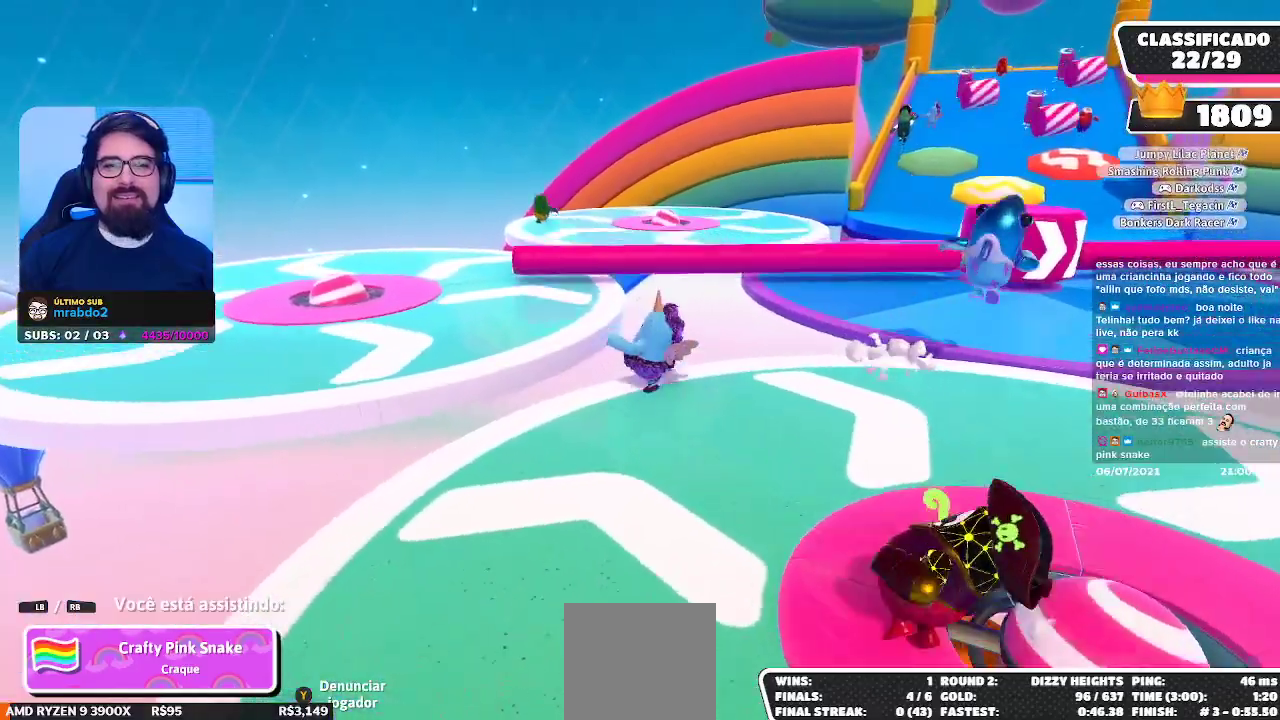
{"buttons": [], "left_stick": "center", "right_stick": "center", "events": []}
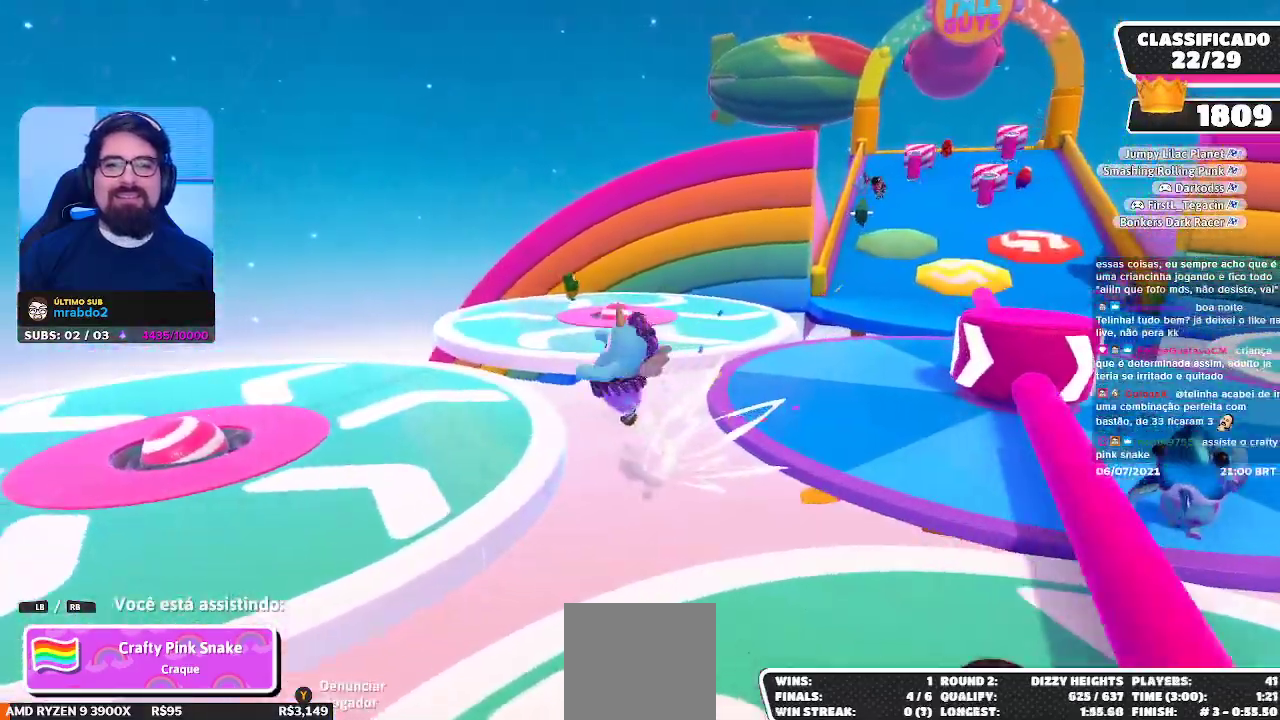
{"buttons": [], "left_stick": "center", "right_stick": "center", "events": []}
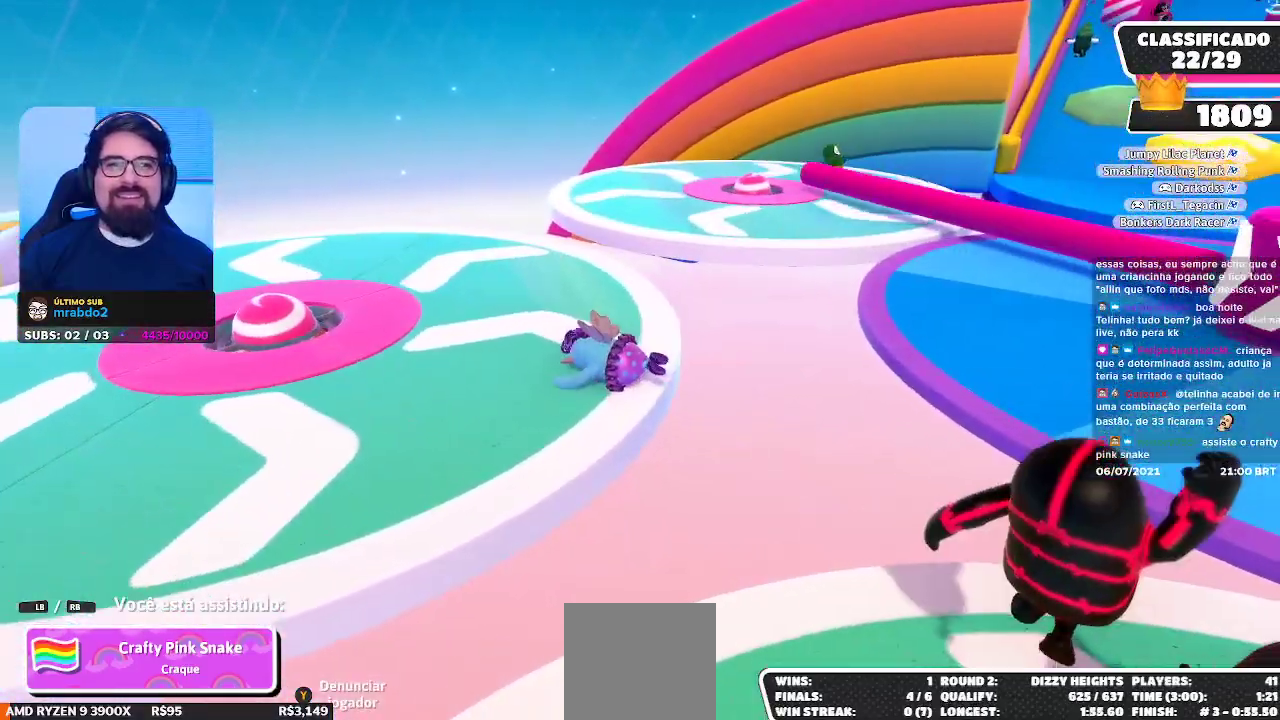
{"buttons": [], "left_stick": "center", "right_stick": "center", "events": []}
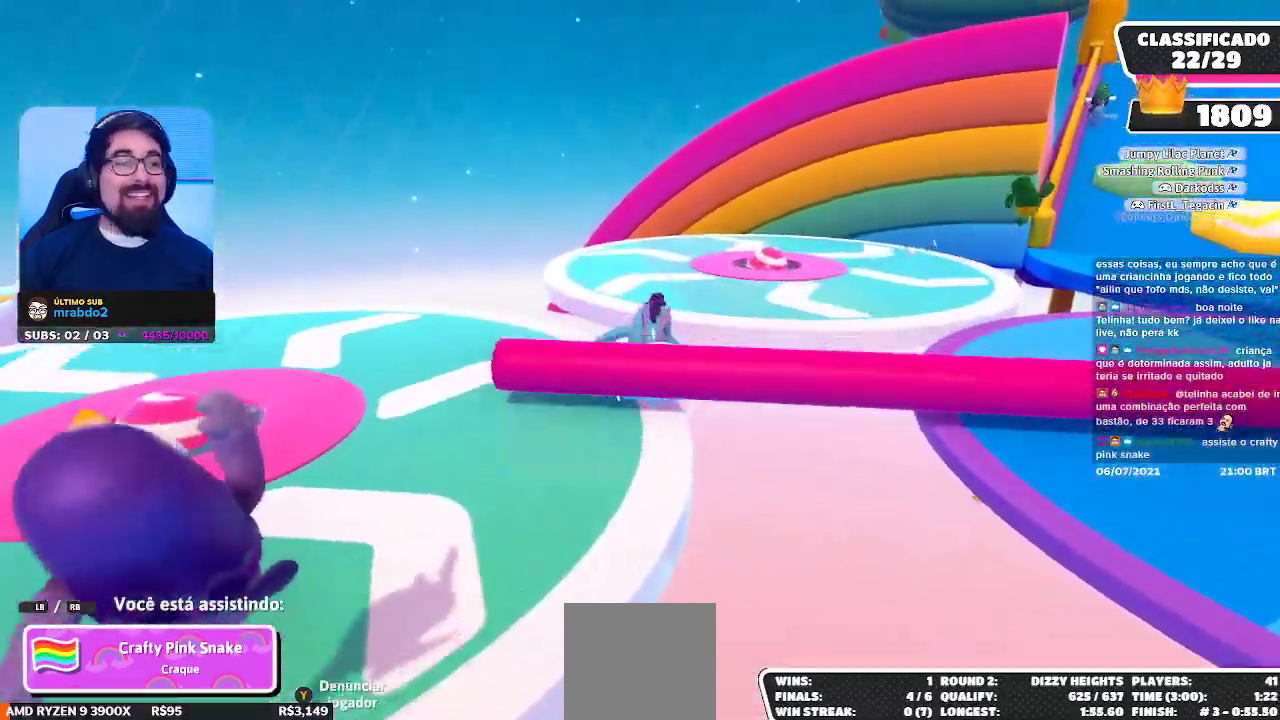
{"buttons": [], "left_stick": "center", "right_stick": "center", "events": []}
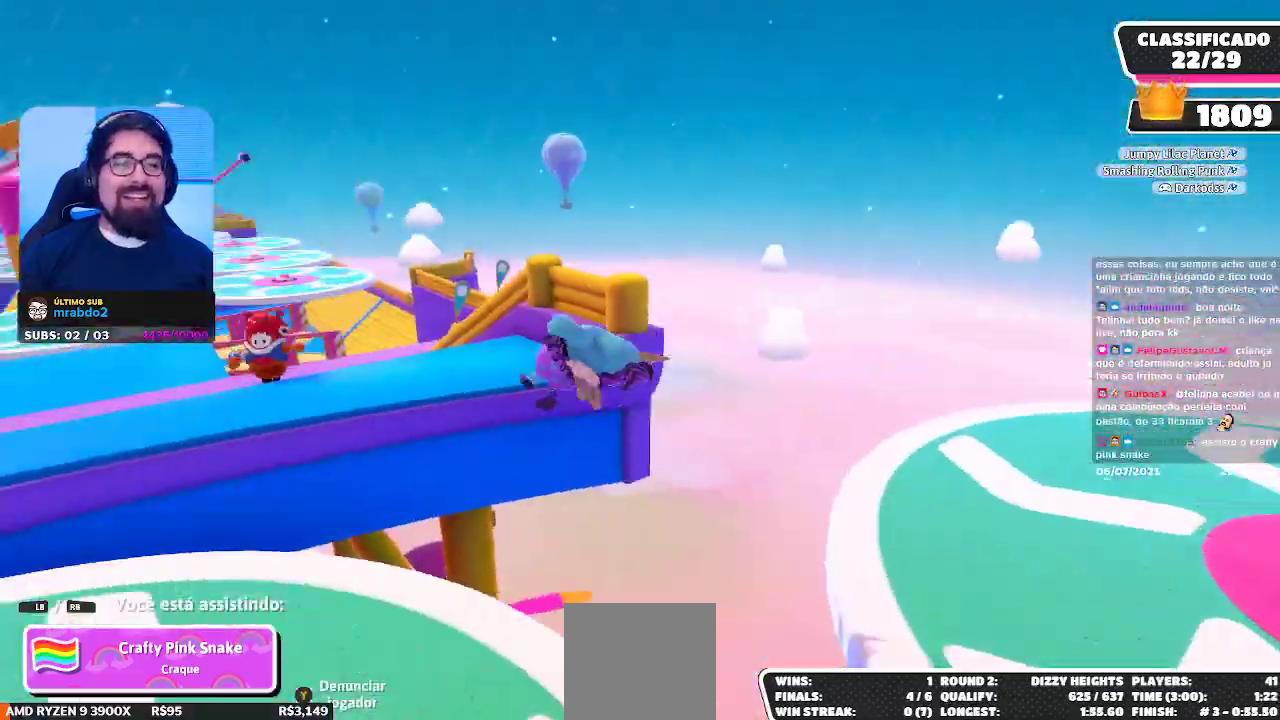
{"buttons": [], "left_stick": "center", "right_stick": "center", "events": [[167, "right_stick", "right"], [433, "right_stick", "center"]]}
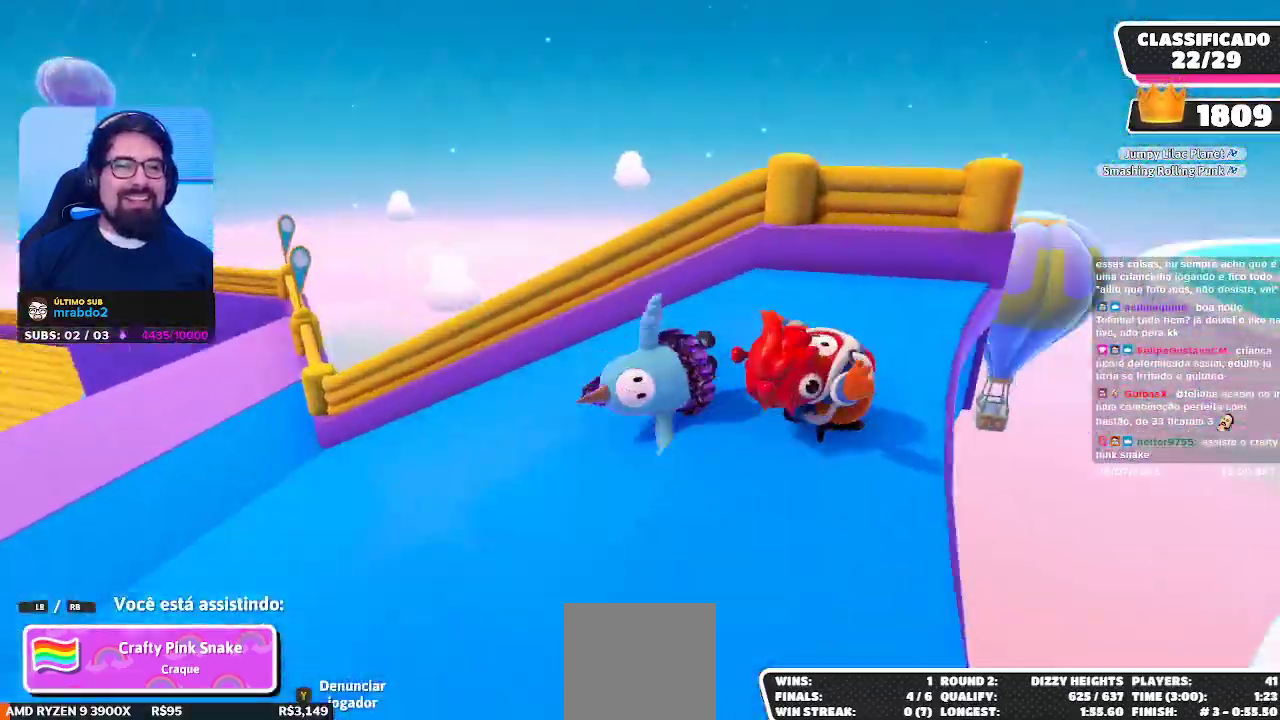
{"buttons": [], "left_stick": "center", "right_stick": "center", "events": [[67, "right_stick", "right"], [300, "right_stick", "center"]]}
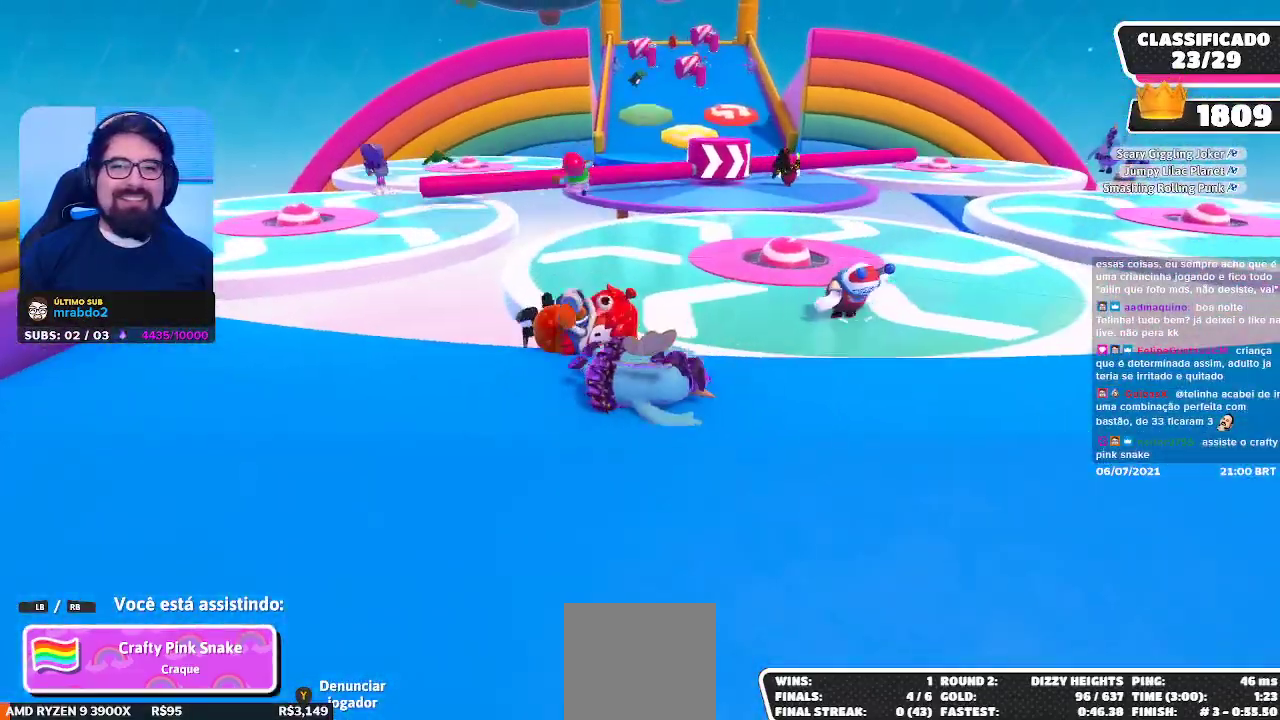
{"buttons": [], "left_stick": "center", "right_stick": "down-right", "events": [[467, "right_stick", "down-right"]]}
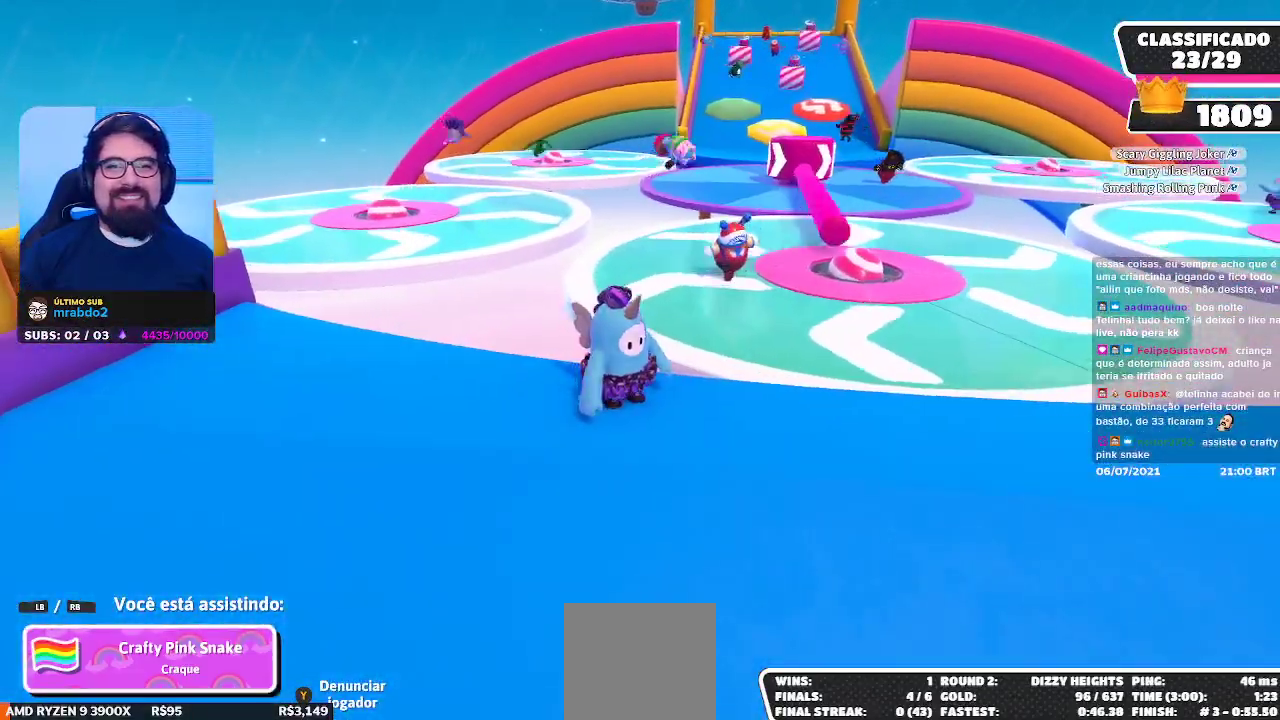
{"buttons": [], "left_stick": "center", "right_stick": "center", "events": [[117, "right_stick", "center"]]}
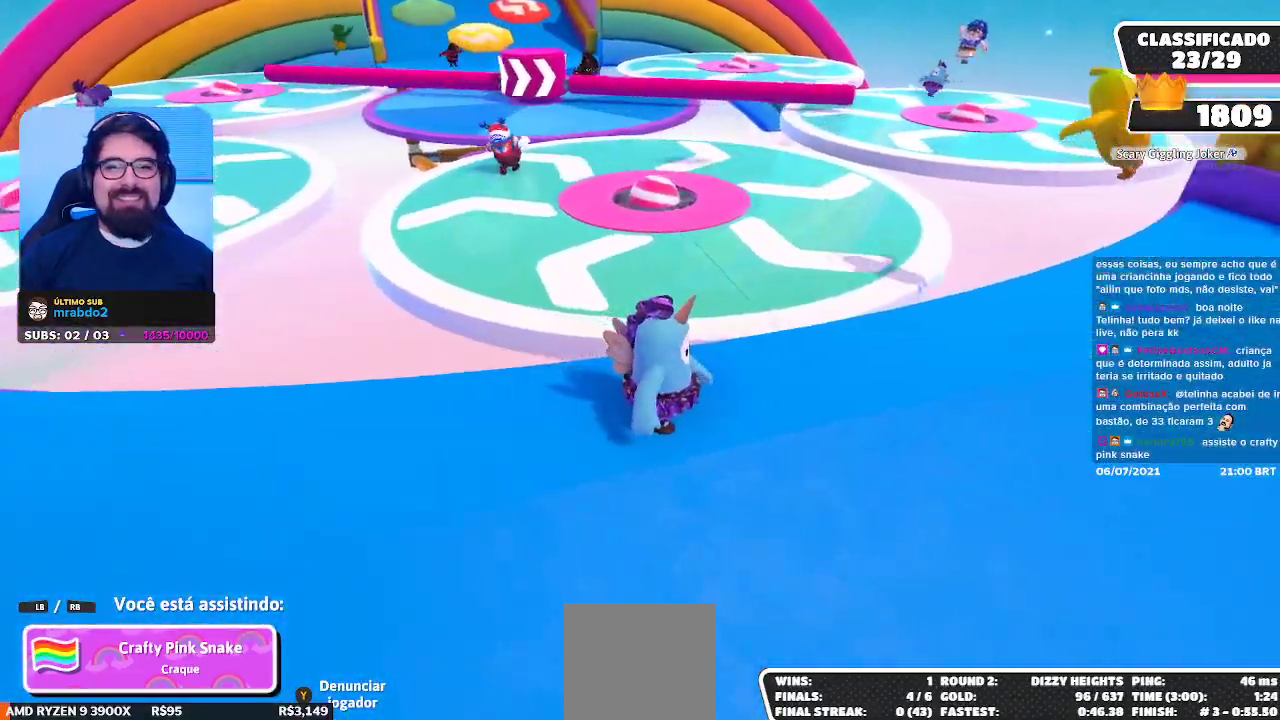
{"buttons": [], "left_stick": "center", "right_stick": "center", "events": [[217, "right_stick", "up-left"], [367, "right_stick", "center"]]}
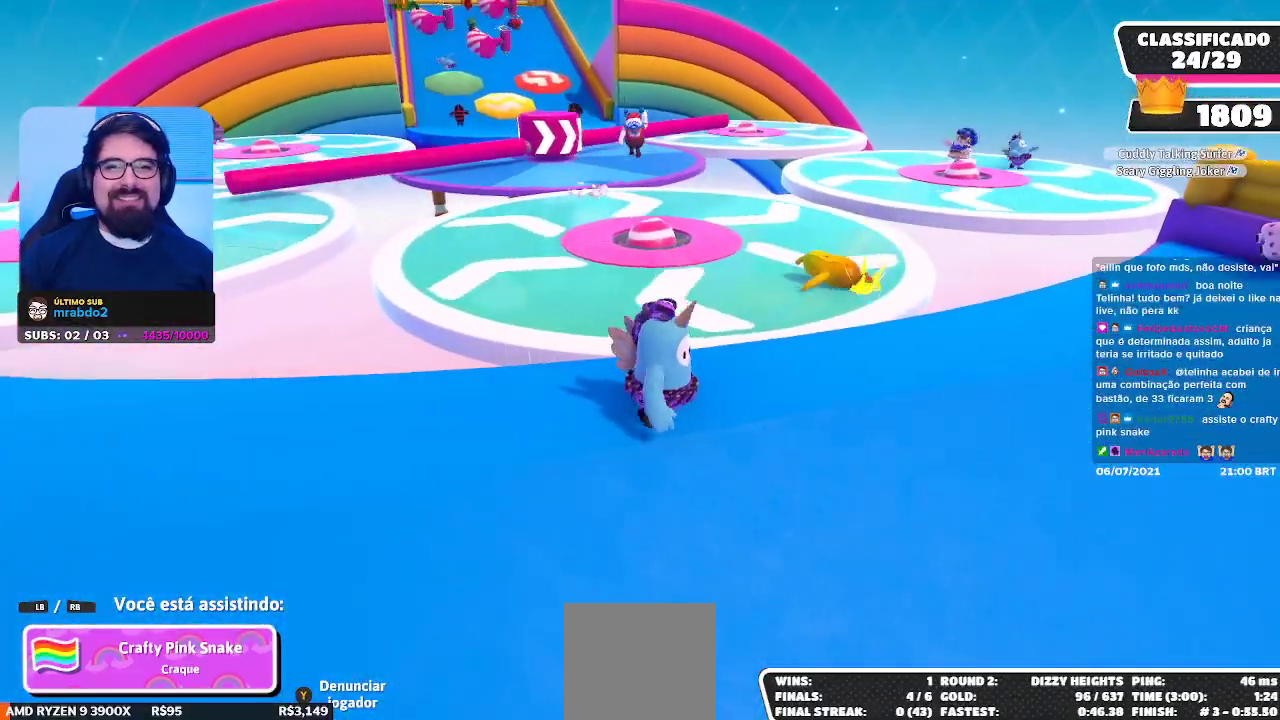
{"buttons": [], "left_stick": "center", "right_stick": "center", "events": []}
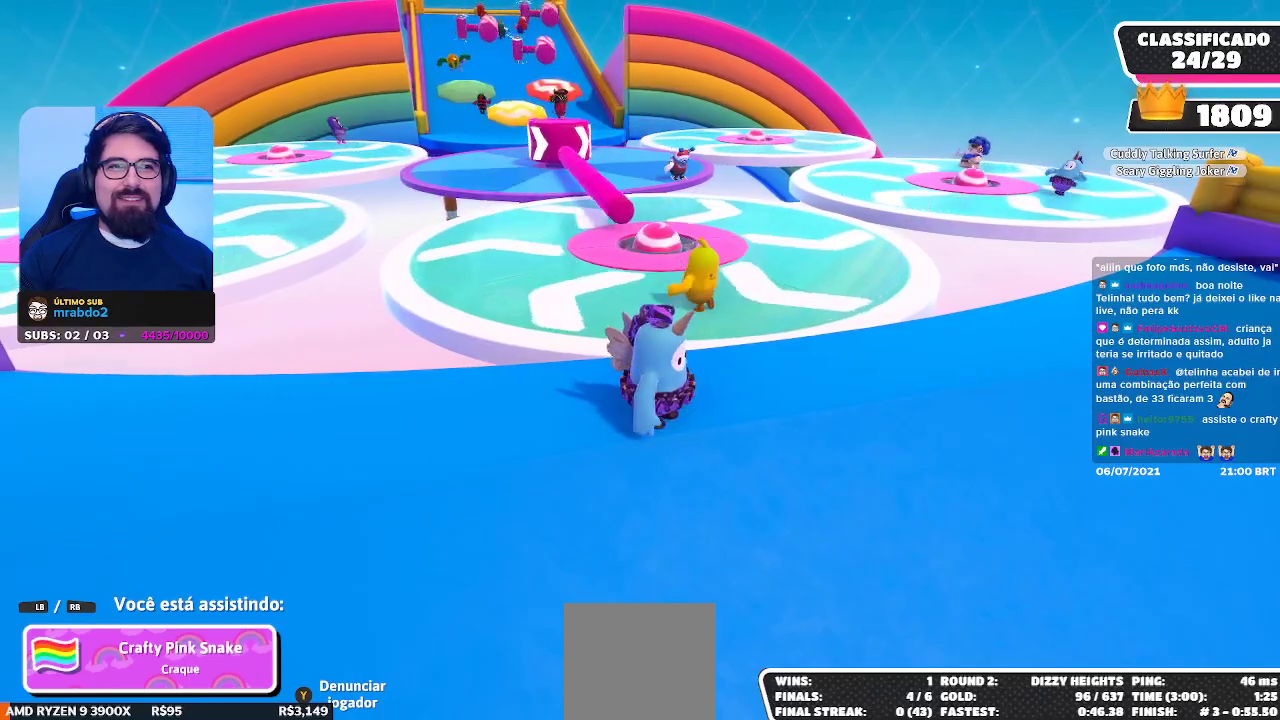
{"buttons": [], "left_stick": "center", "right_stick": "center", "events": []}
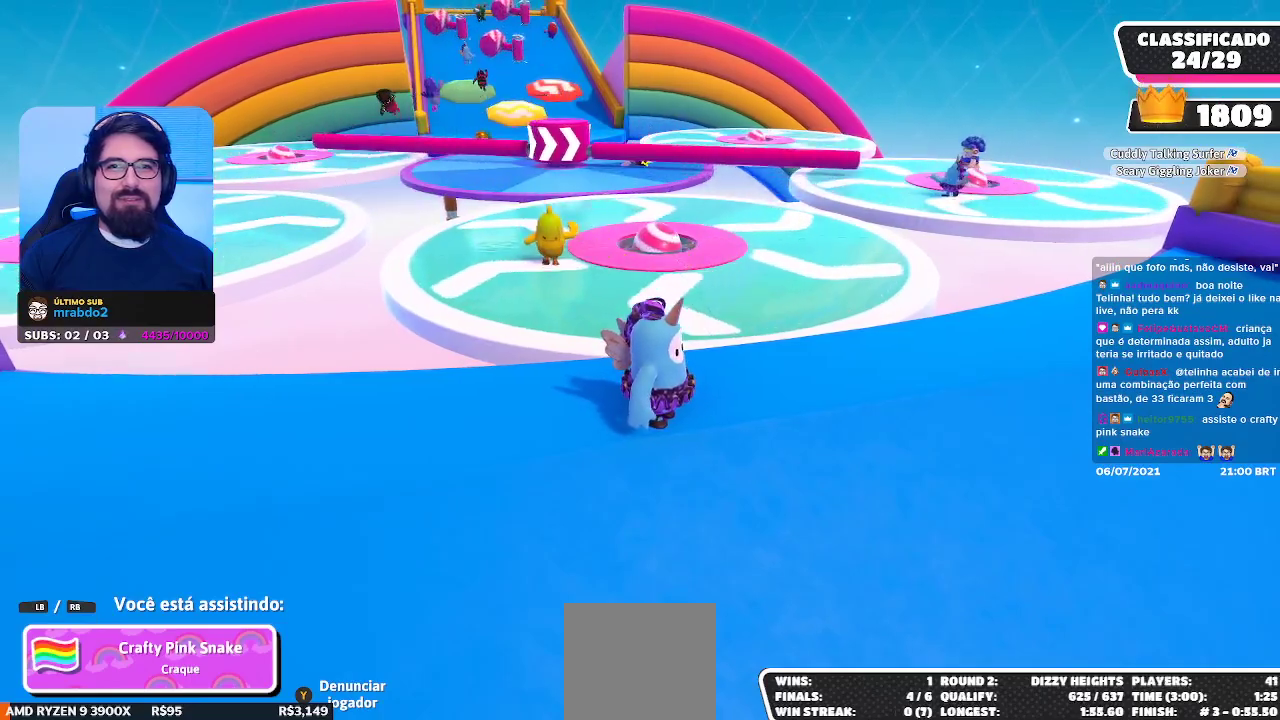
{"buttons": [], "left_stick": "center", "right_stick": "center", "events": []}
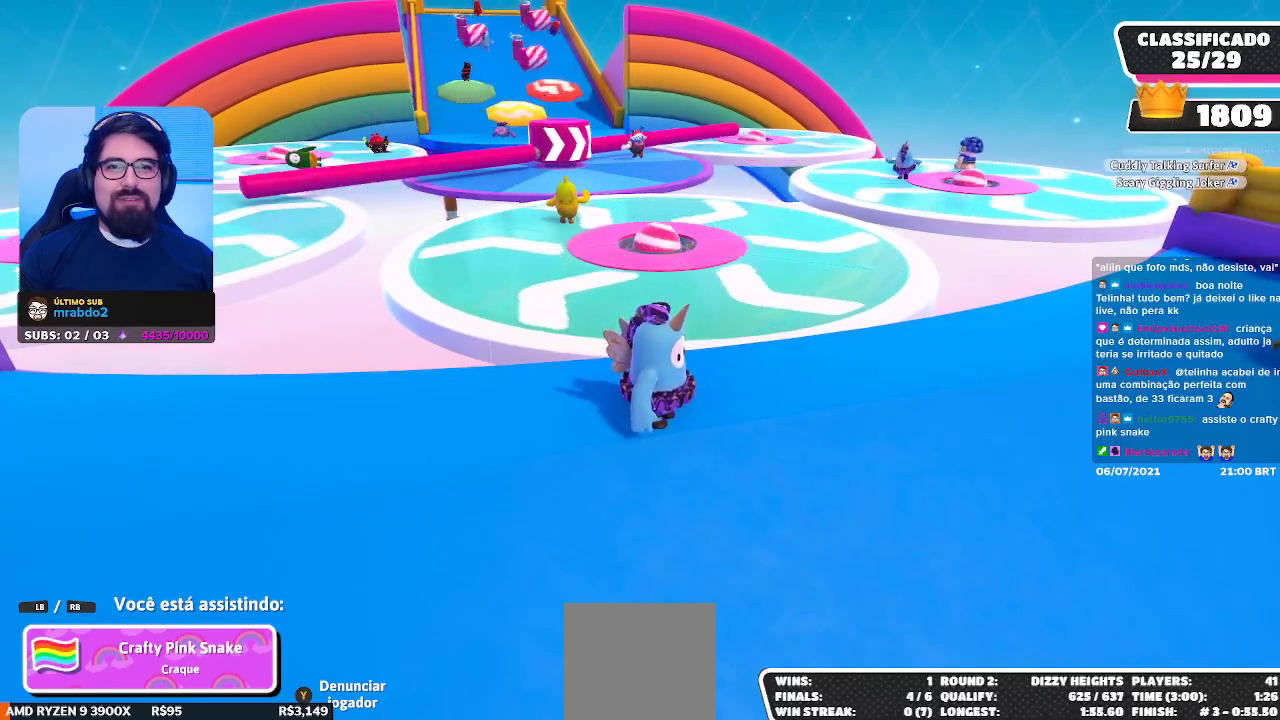
{"buttons": [], "left_stick": "center", "right_stick": "left", "events": [[433, "right_stick", "left"]]}
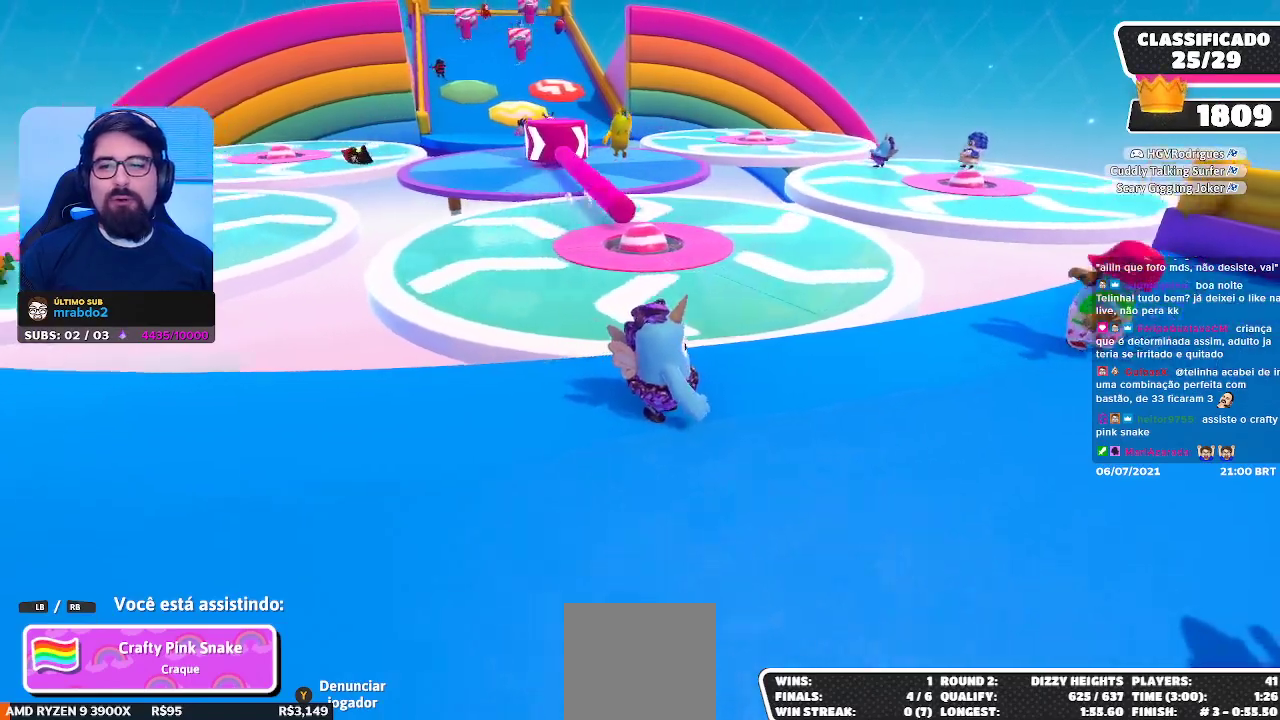
{"buttons": [], "left_stick": "center", "right_stick": "center", "events": [[17, "right_stick", "center"]]}